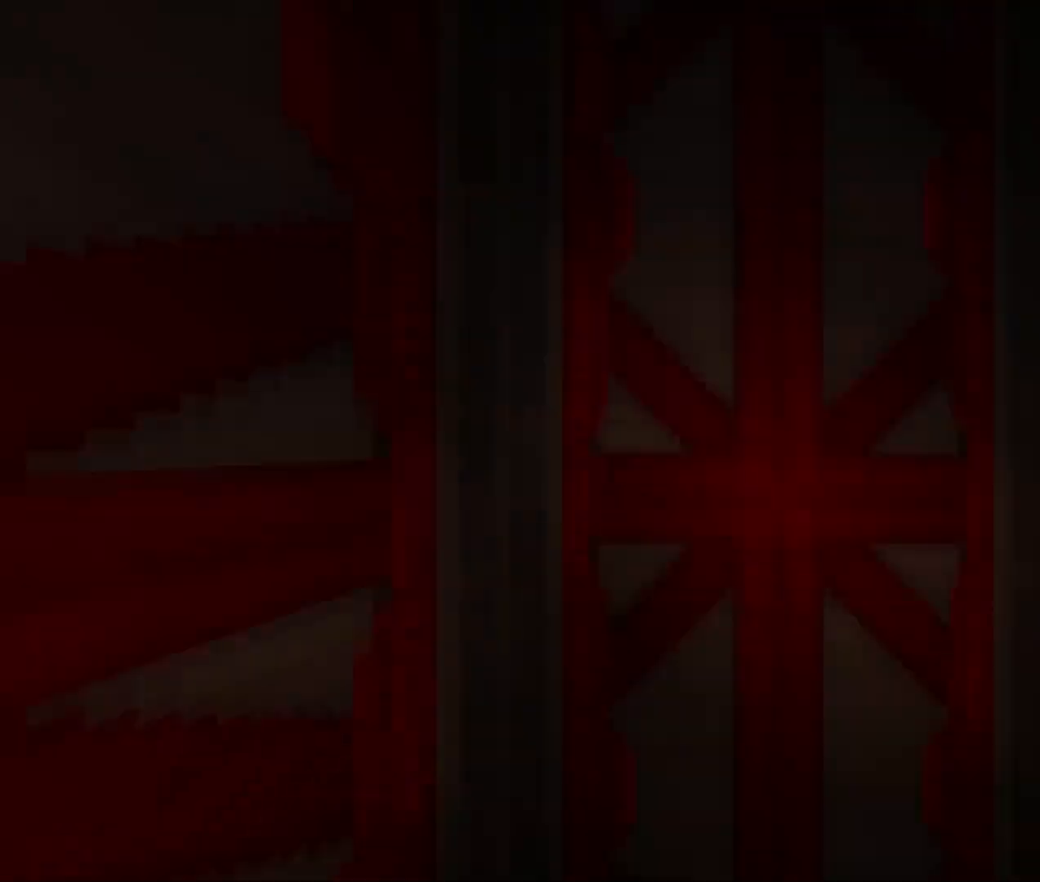
Gameplay with keyboard and mouse; each line is a JSON object with the keys and mouse buttons held at the frame after it. "events" lists presses ("down") and releases ("up") of "1", "2", "3", "4", "5", "a", "b", "c", "d", "e", "f", "g", "q", "r", "s", "shift", "space", "t", "tab", "v", "w", "x", "z", "mouse_left", "mouse_wheel", "mouse_right", "mouse_mb4" and "mouse_mb5" between this image and that frame as [ms after this image, input, new state], when the widget could be followed in between. "mouse_left", "mouse_wheel", "mouse_right", "mouse_mb4", "mouse_mb5" = the "left", "wheel", "right", "mb4", "mb5" buttons of the "mouse" list. No other keys are recorded. "wheel" means that the mouse wheel is clicked or scrolled. Mouse movement is not recorded. Not read: other_keys.
{"keys": [], "mouse": [], "events": []}
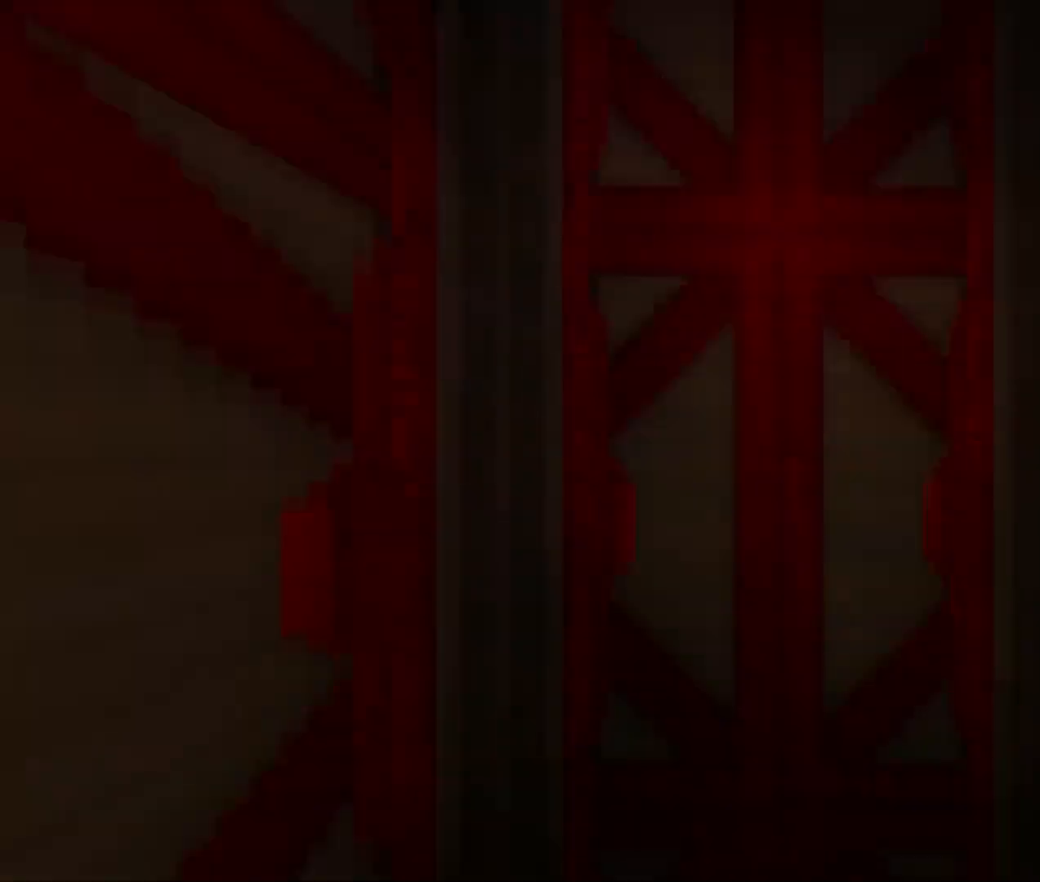
{"keys": [], "mouse": [], "events": []}
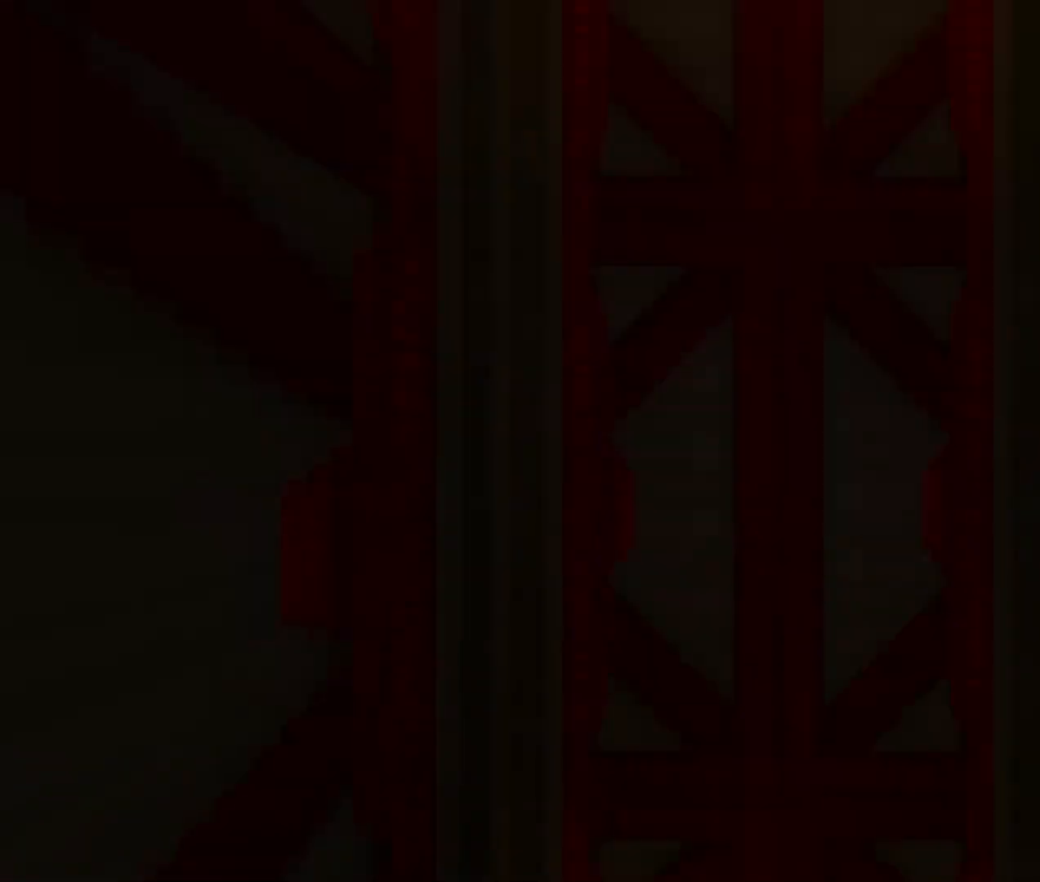
{"keys": [], "mouse": [], "events": []}
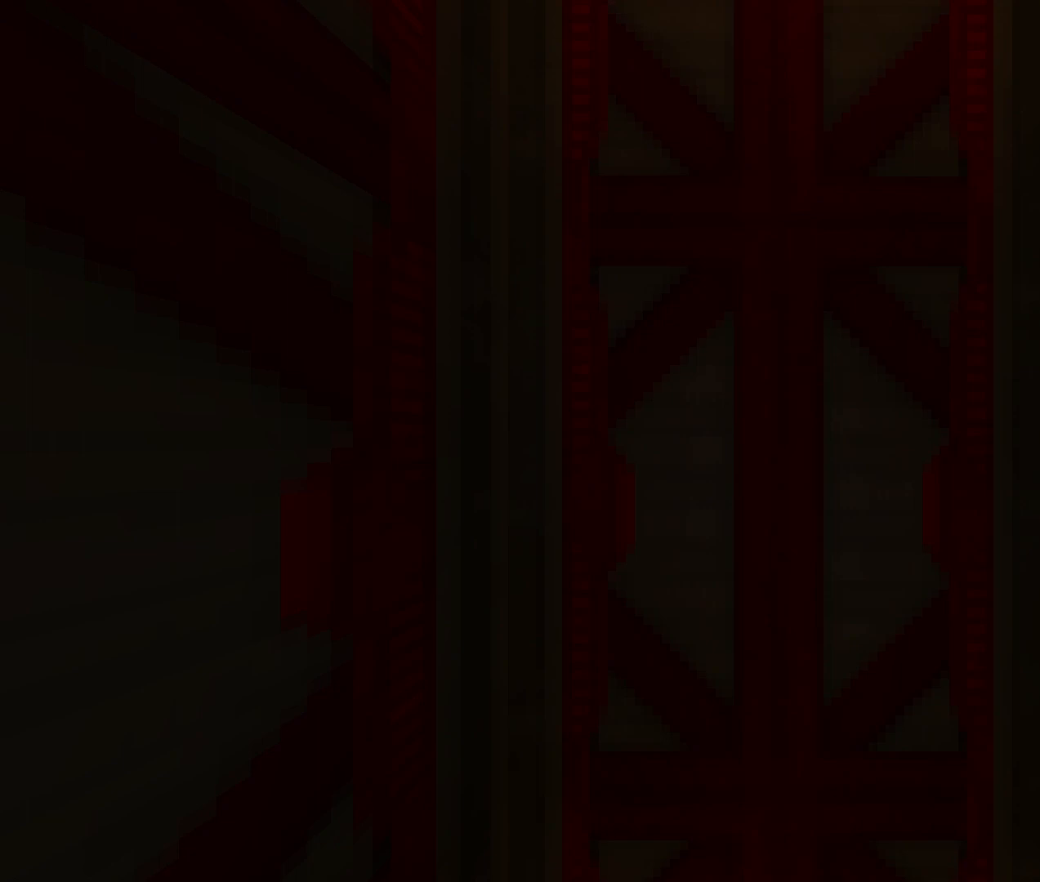
{"keys": [], "mouse": [], "events": []}
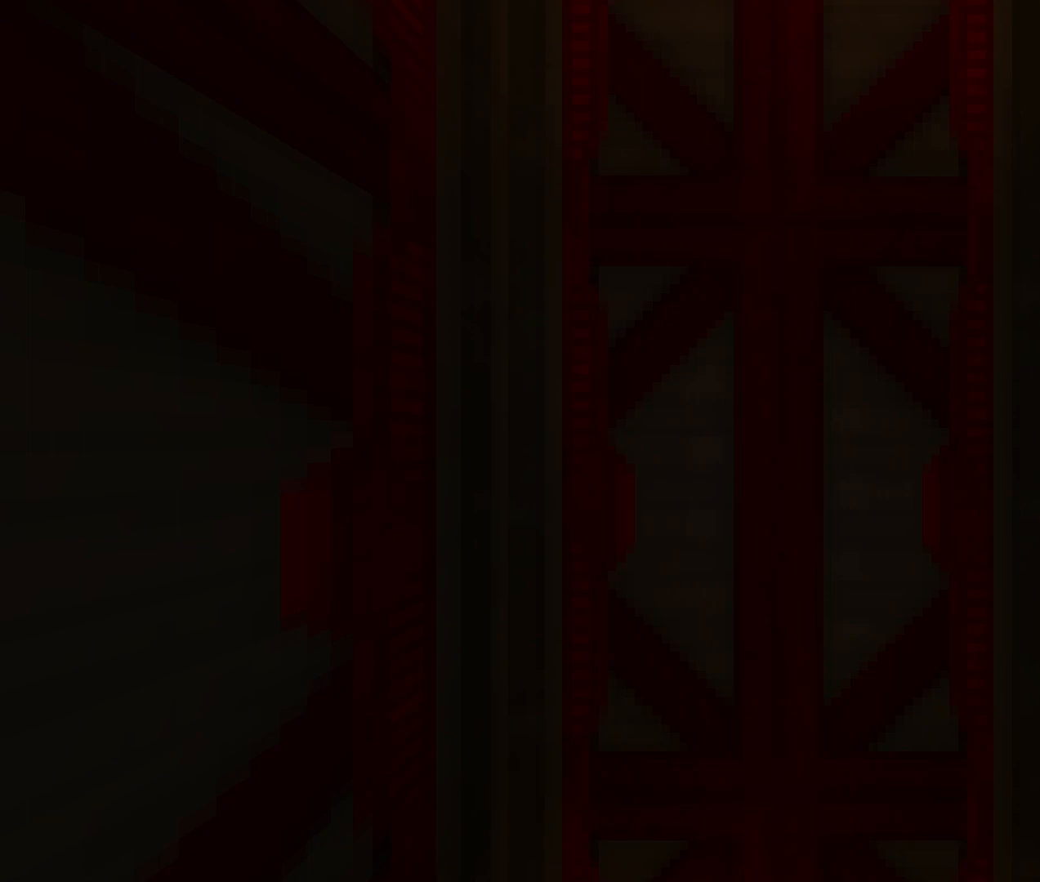
{"keys": [], "mouse": [], "events": []}
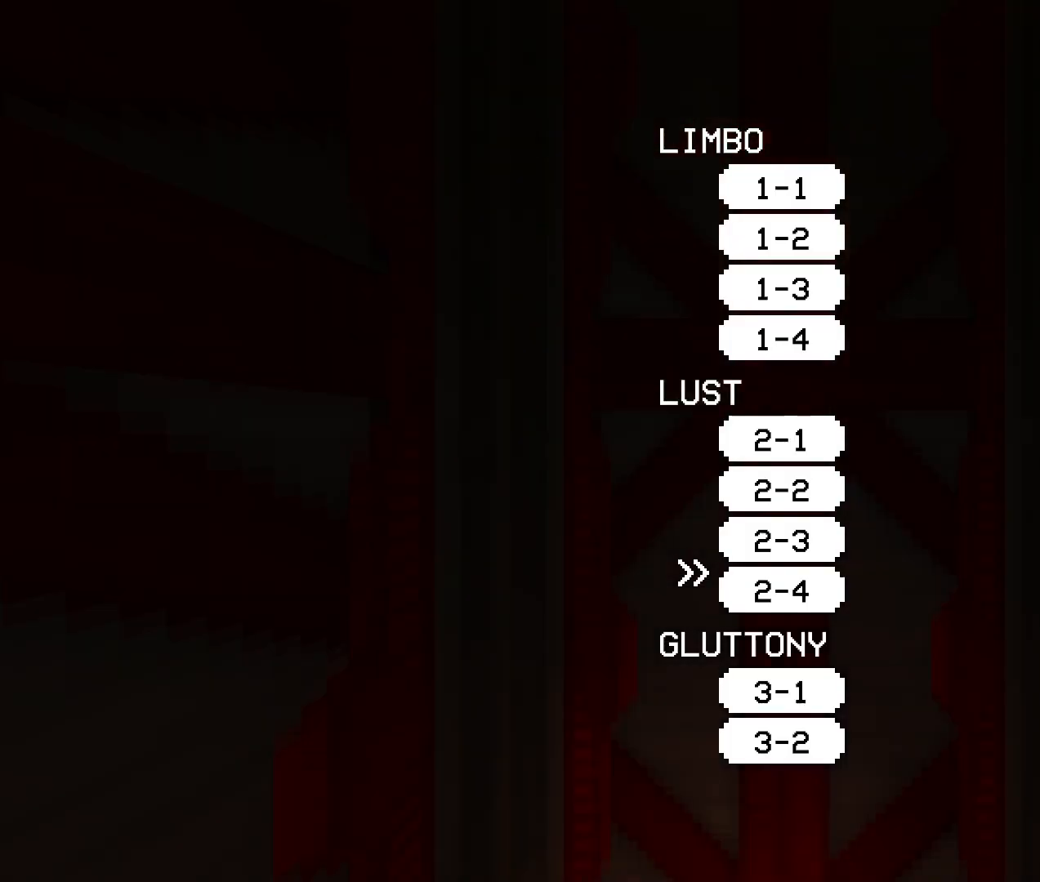
{"keys": [], "mouse": [], "events": []}
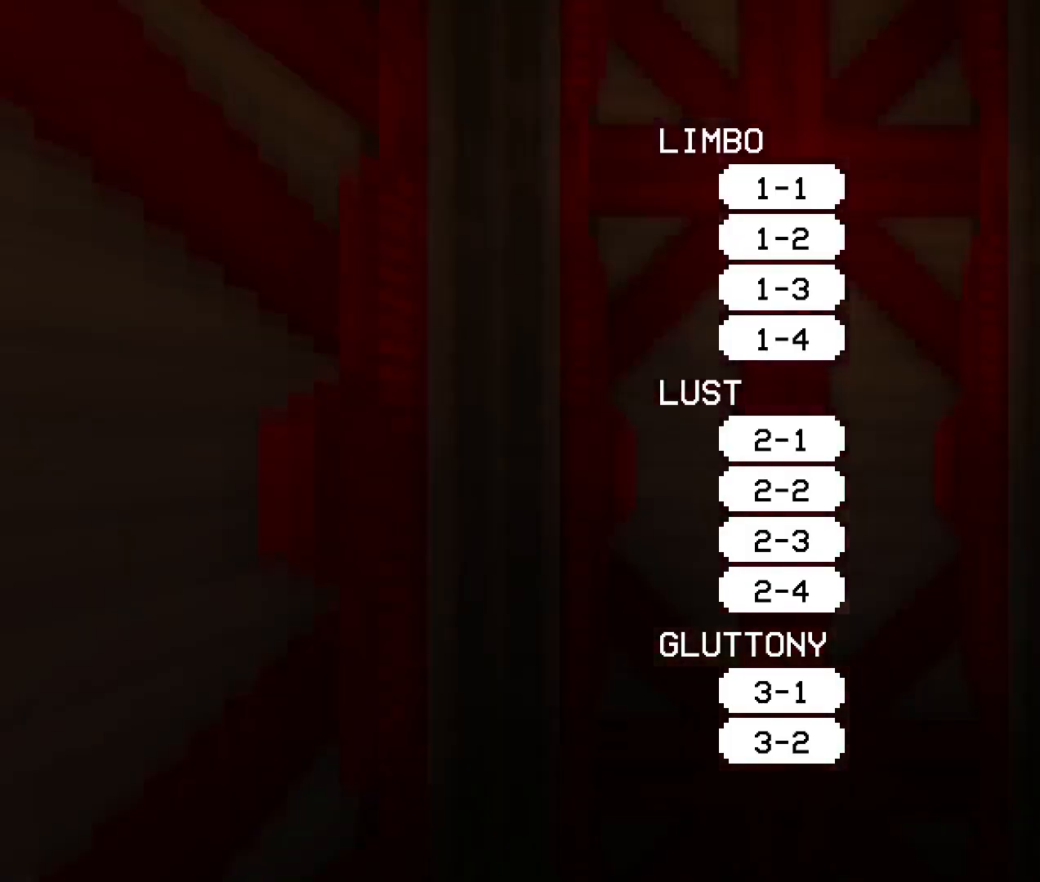
{"keys": [], "mouse": [], "events": []}
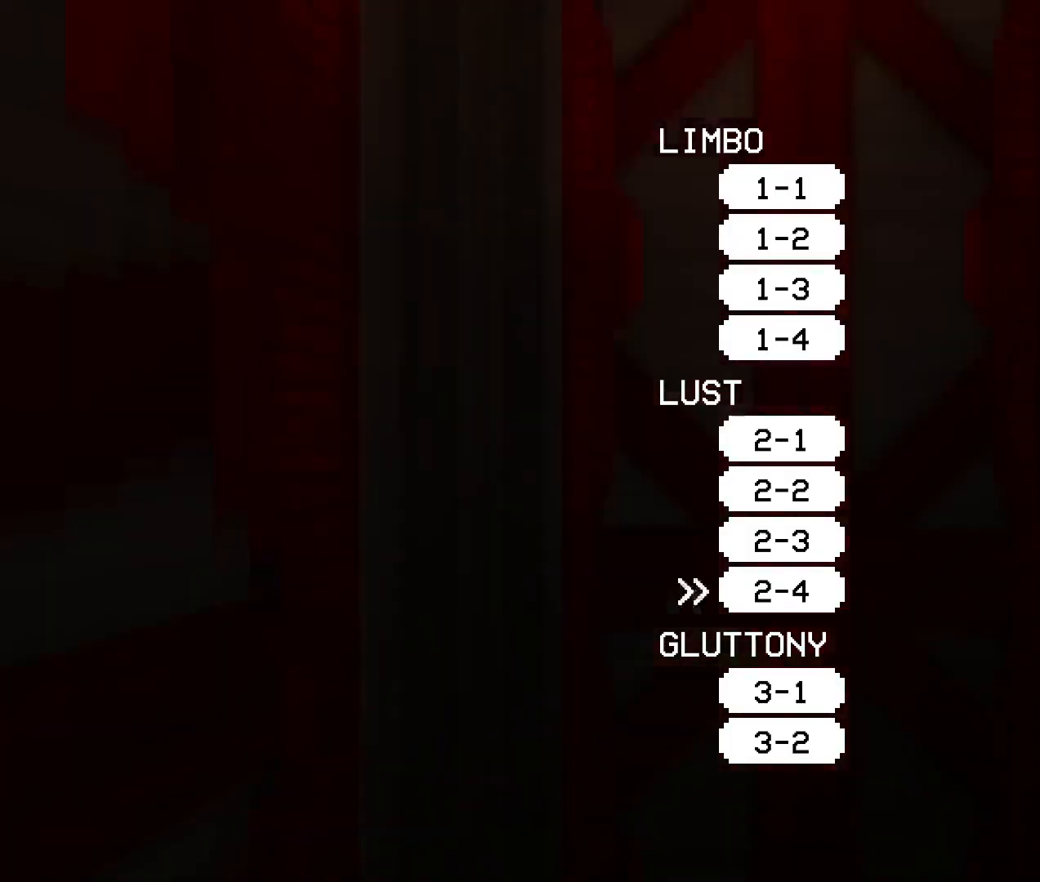
{"keys": [], "mouse": [], "events": []}
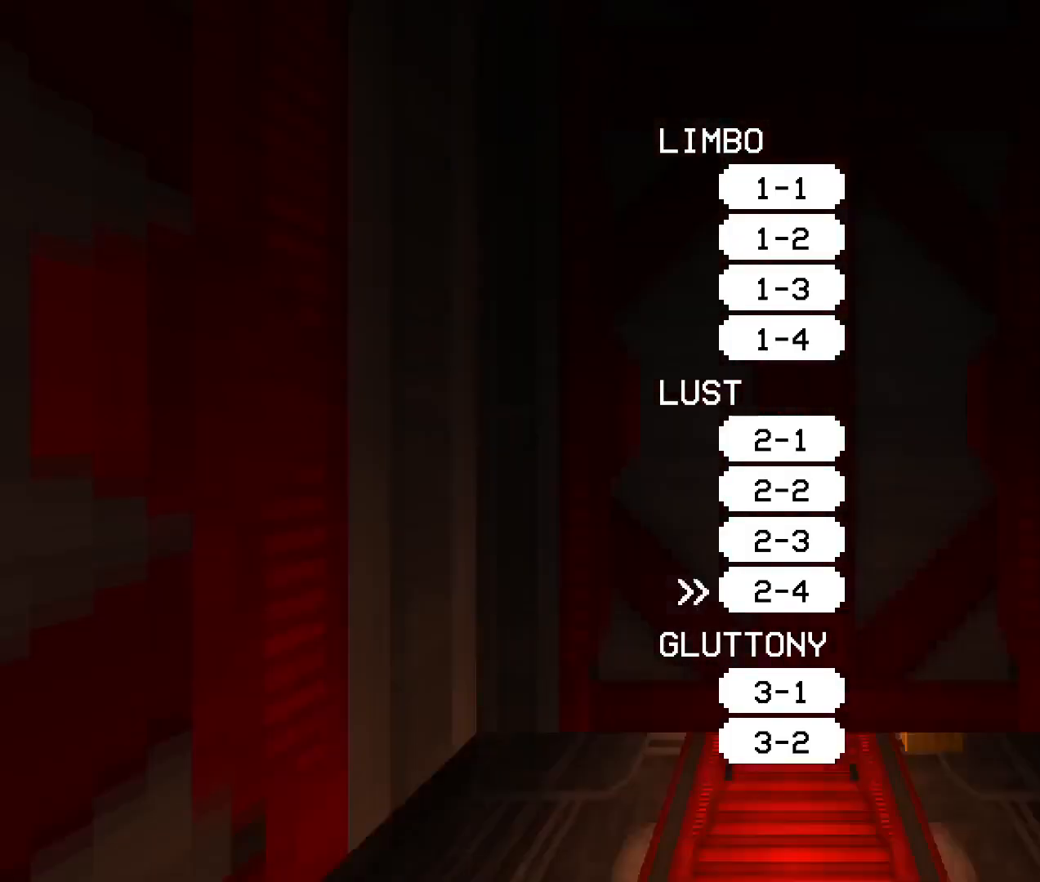
{"keys": ["space", "w"], "mouse": [], "events": [[66, "w", "down"], [433, "space", "down"]]}
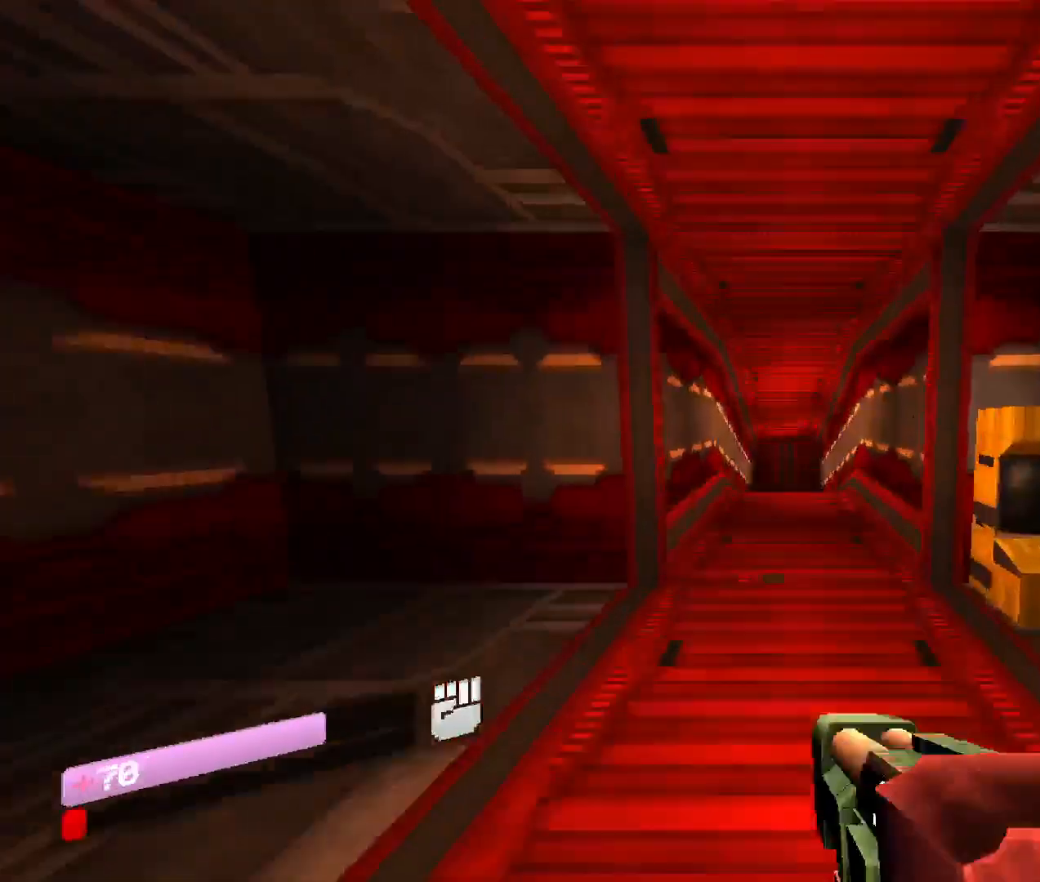
{"keys": ["w"], "mouse": [], "events": [[100, "space", "up"]]}
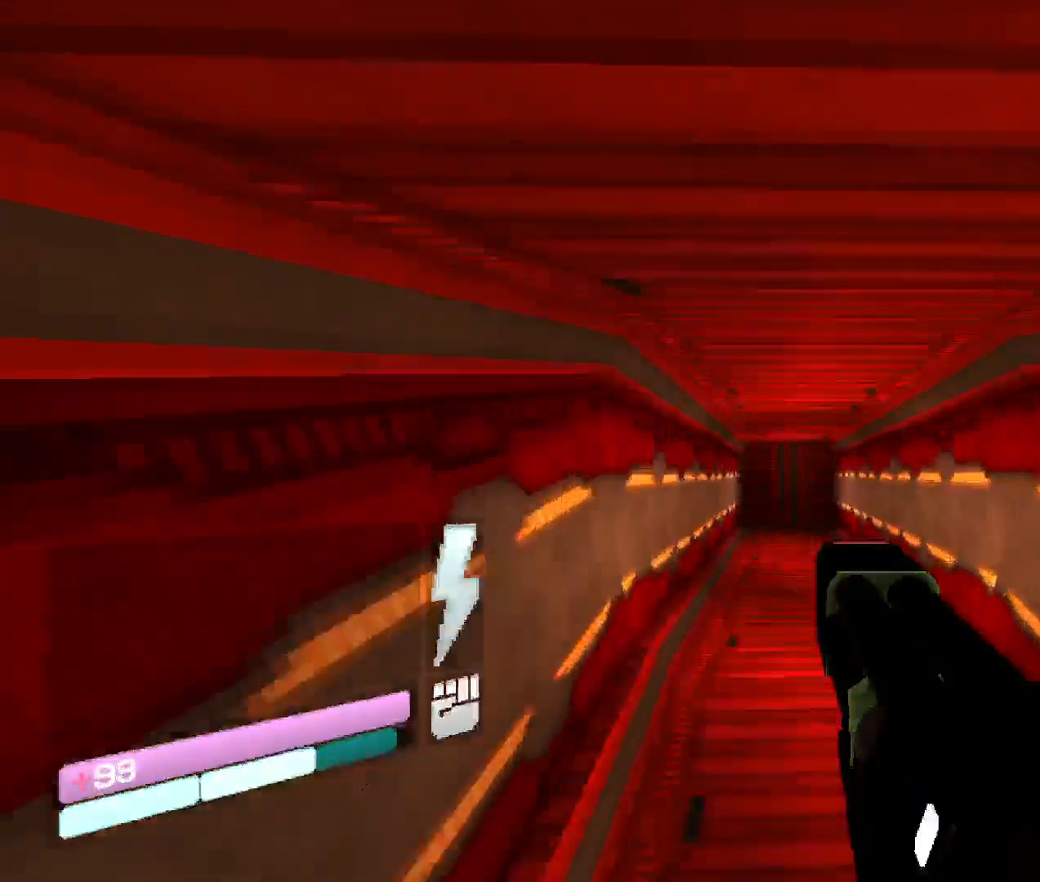
{"keys": ["w"], "mouse": [], "events": []}
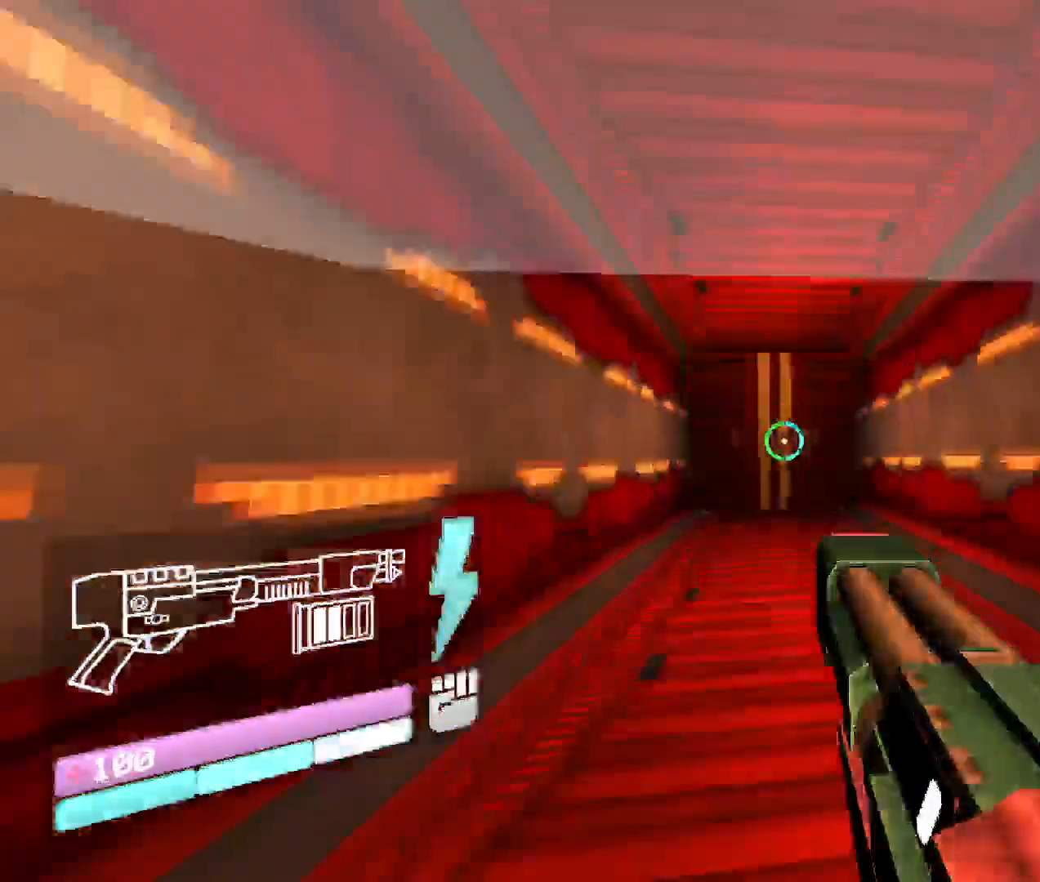
{"keys": ["w"], "mouse": [], "events": [[83, "space", "down"], [283, "space", "up"]]}
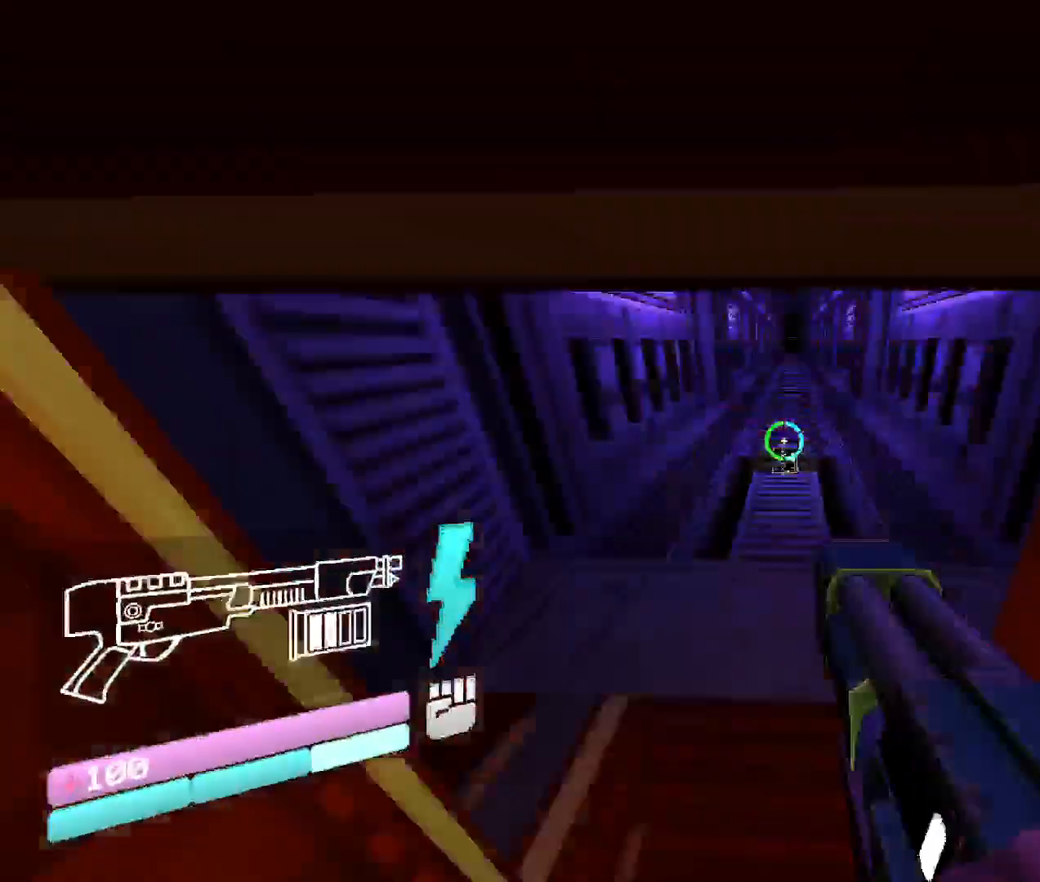
{"keys": ["space", "w"], "mouse": [], "events": [[416, "space", "down"]]}
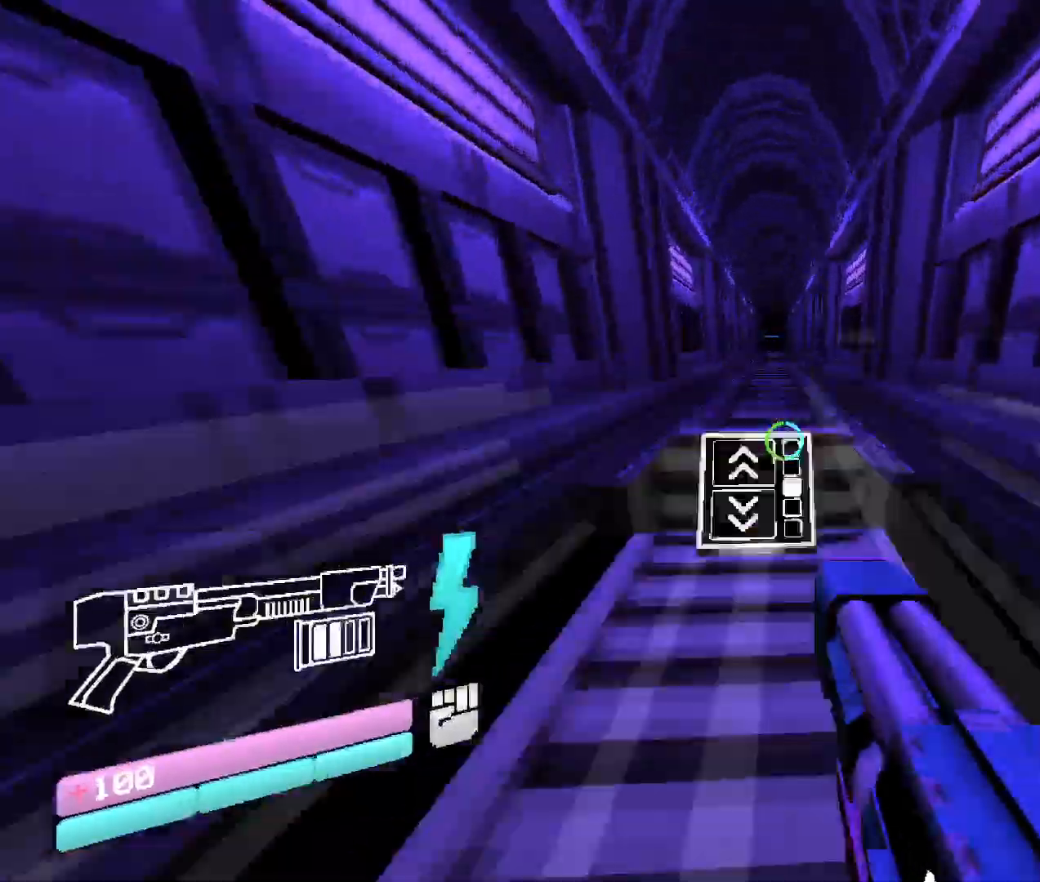
{"keys": ["w"], "mouse": [], "events": [[50, "w", "up"], [100, "space", "up"], [183, "w", "down"]]}
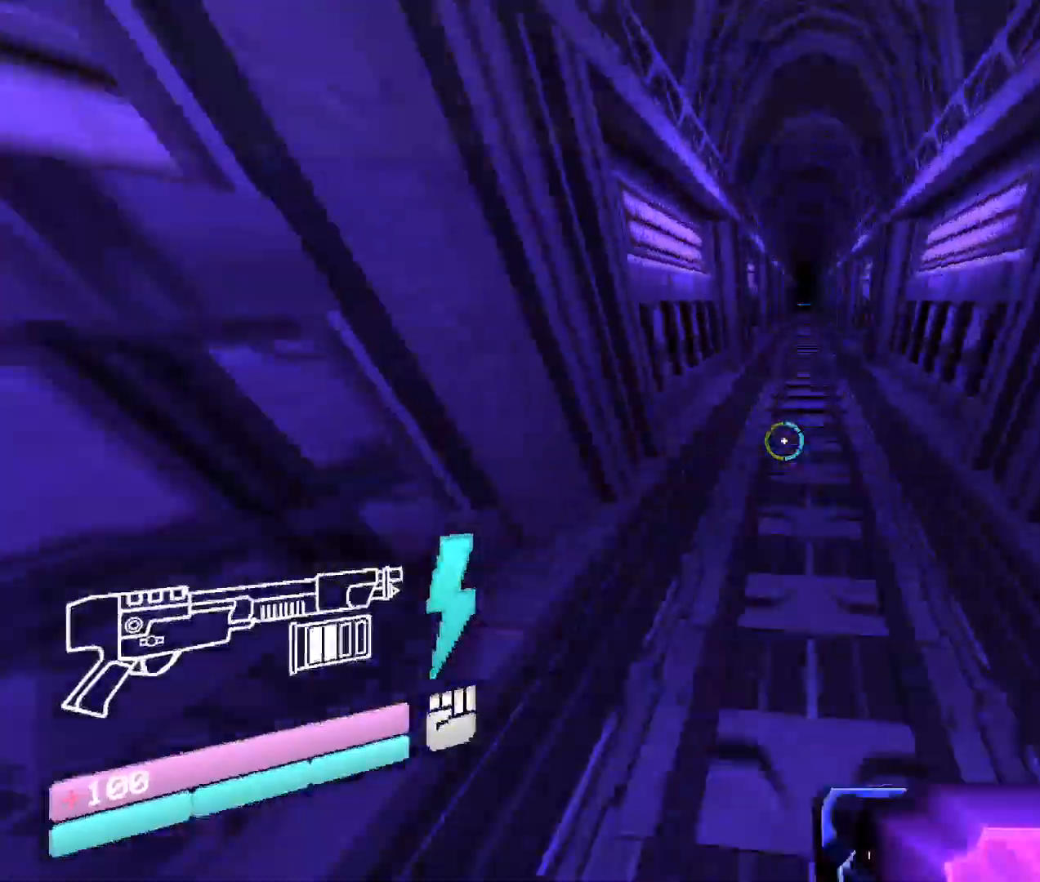
{"keys": ["w"], "mouse": [], "events": []}
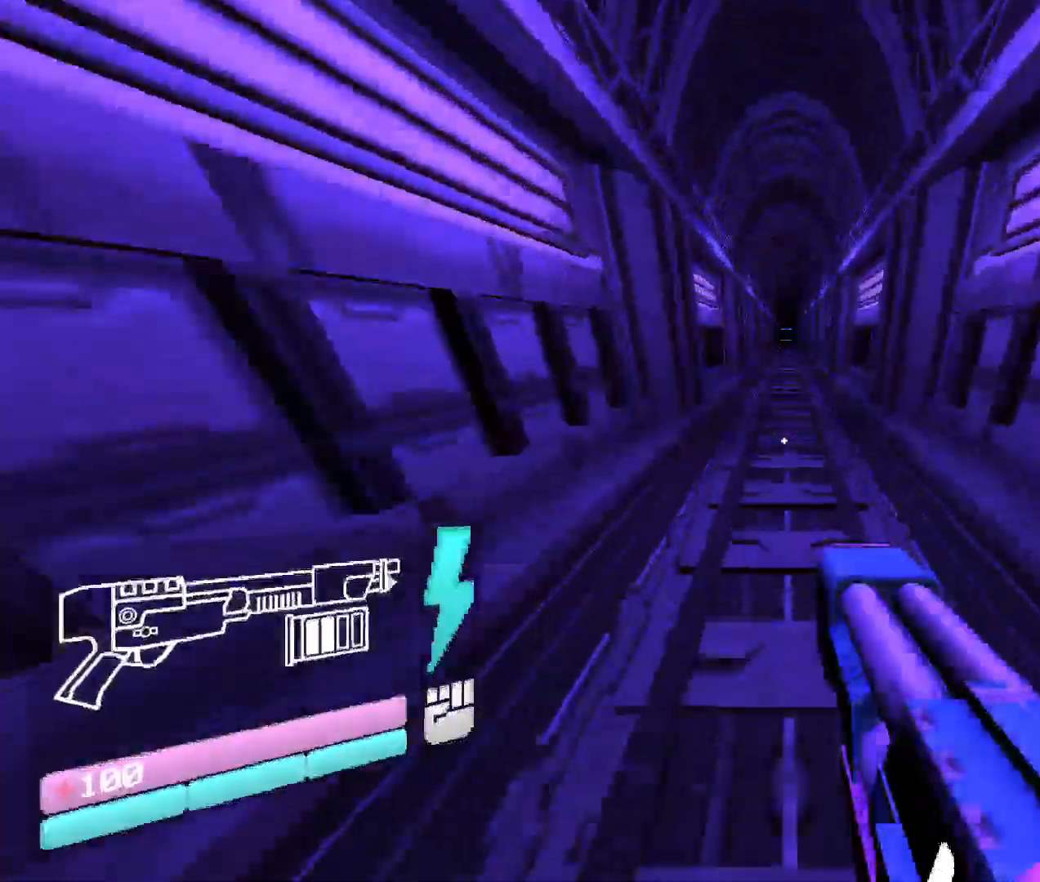
{"keys": ["space", "w"], "mouse": [], "events": [[416, "space", "down"]]}
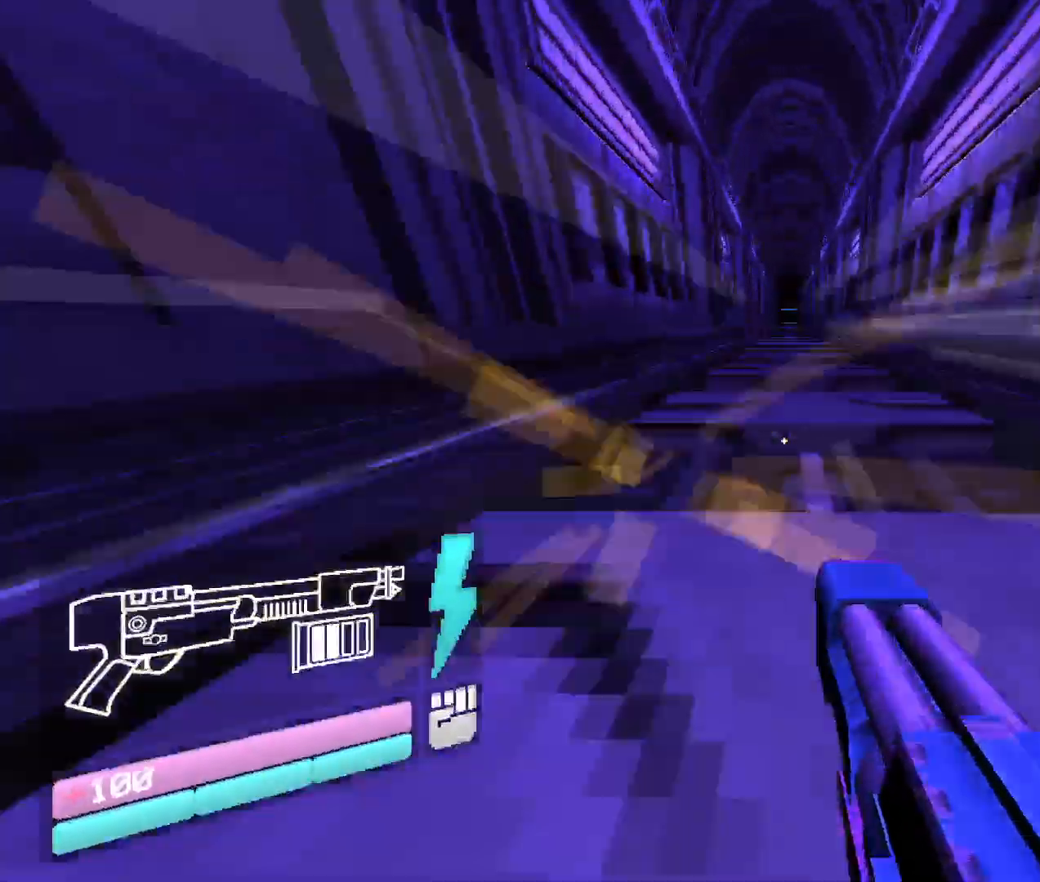
{"keys": ["w"], "mouse": [], "events": [[116, "space", "up"]]}
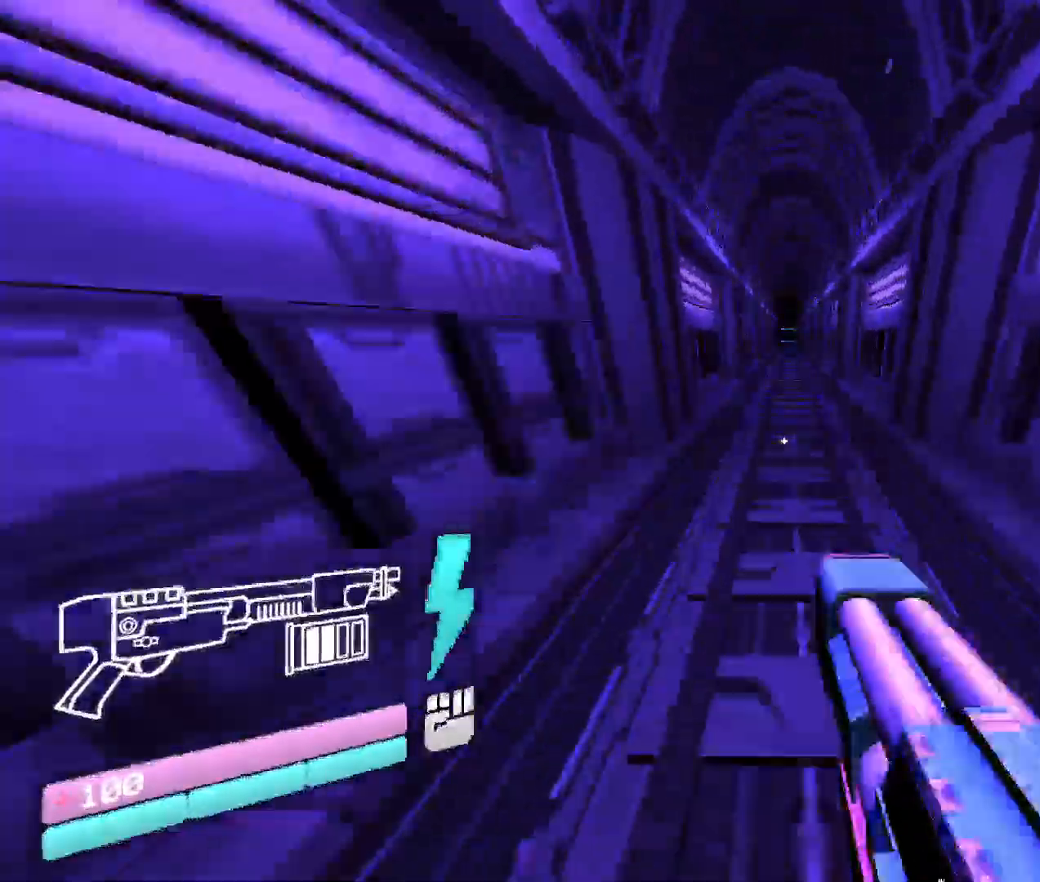
{"keys": ["w"], "mouse": [], "events": []}
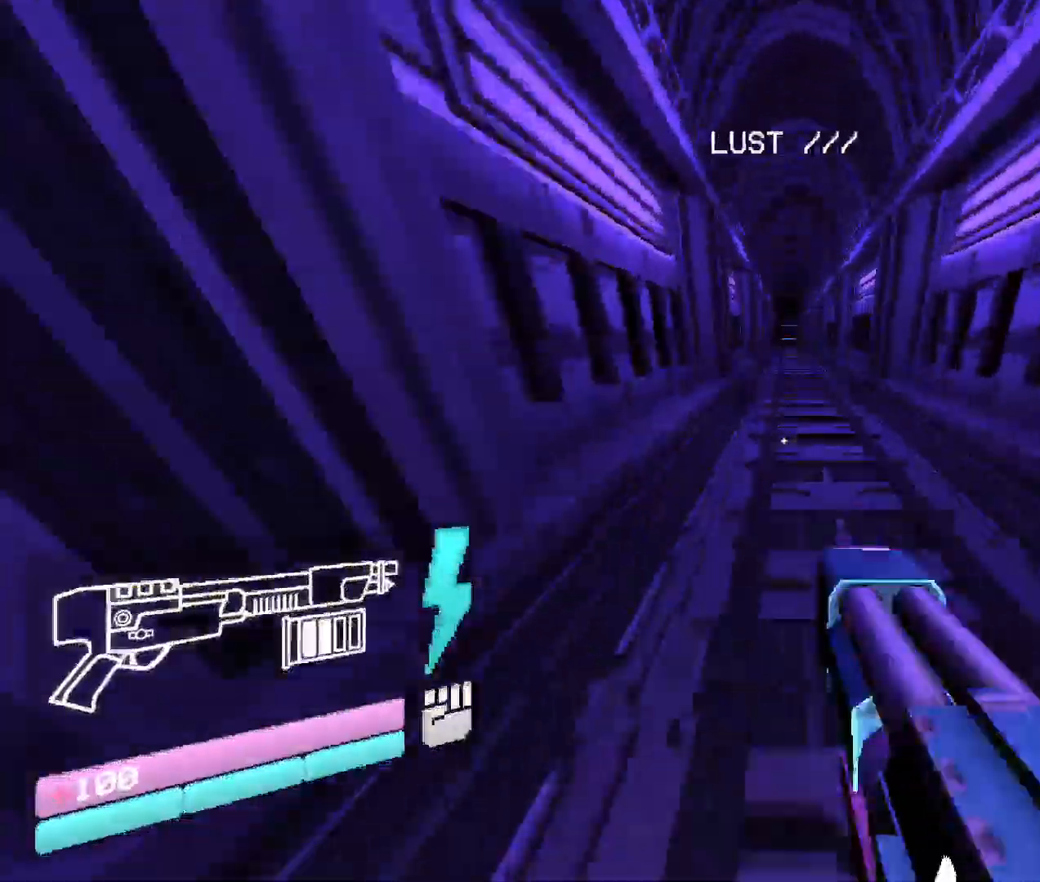
{"keys": ["space", "w"], "mouse": [], "events": [[316, "space", "down"]]}
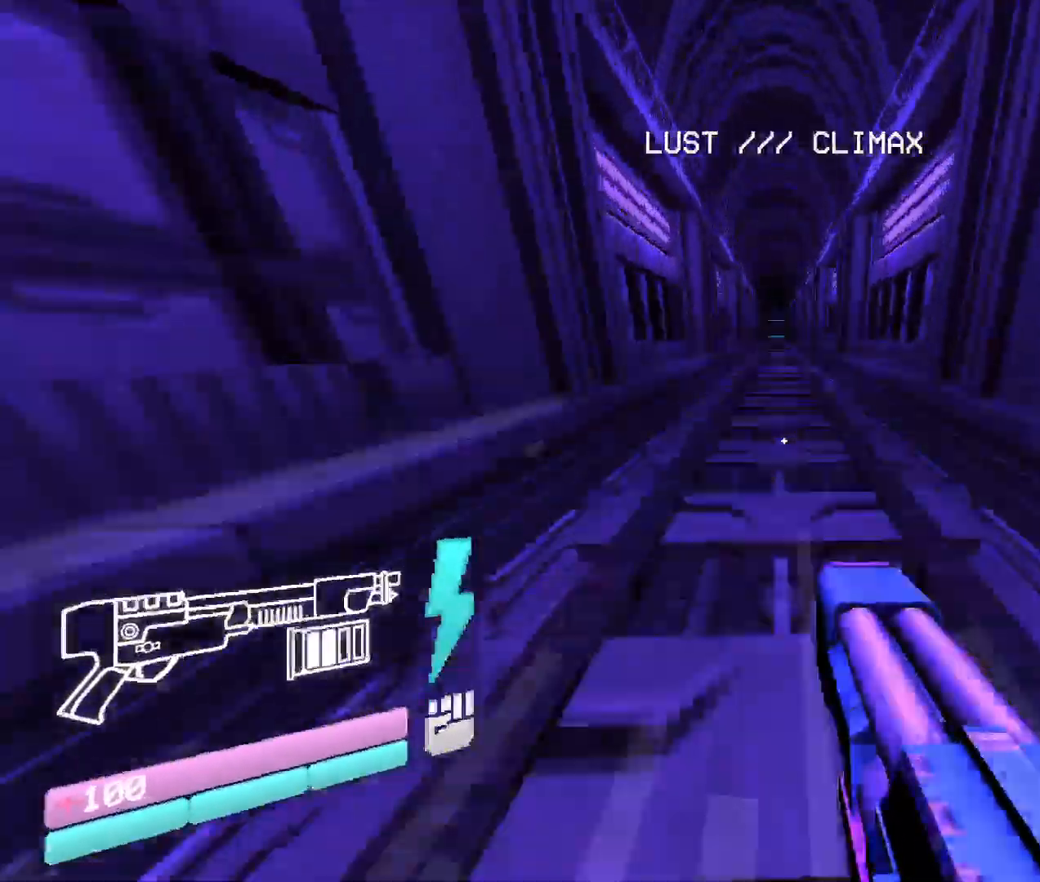
{"keys": ["w"], "mouse": [], "events": [[50, "space", "up"]]}
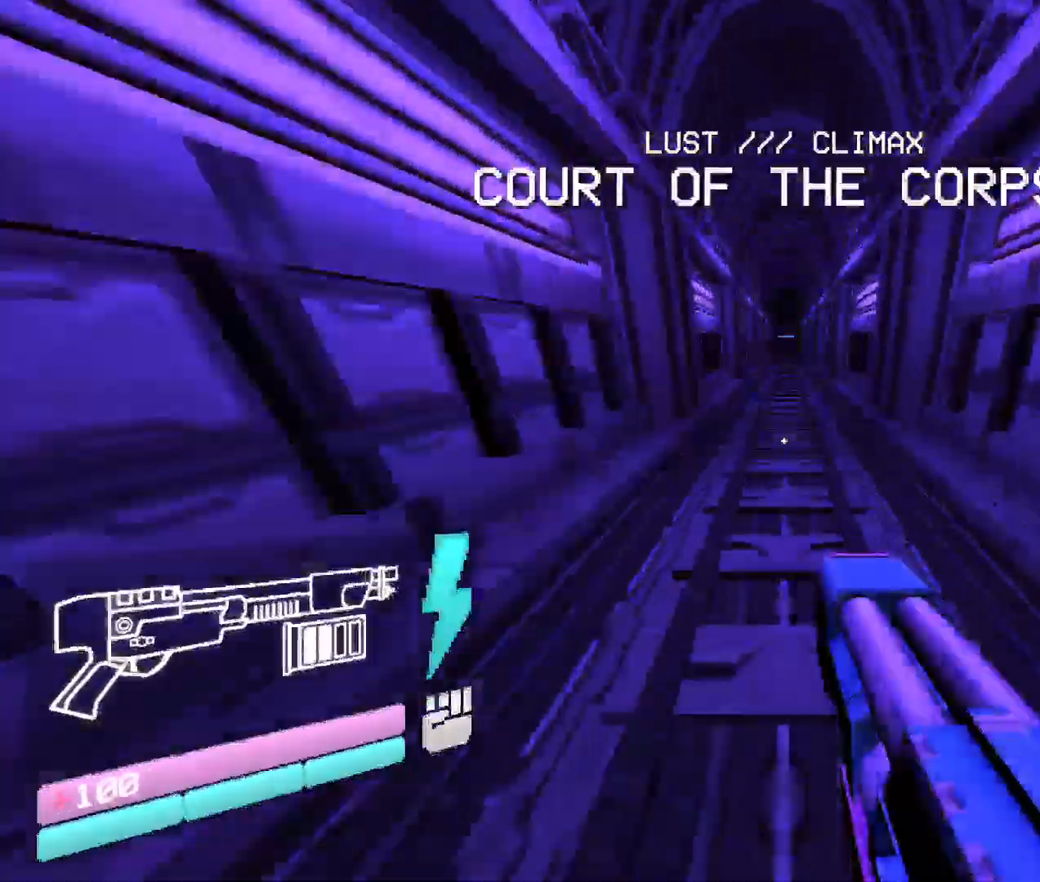
{"keys": ["w"], "mouse": [], "events": []}
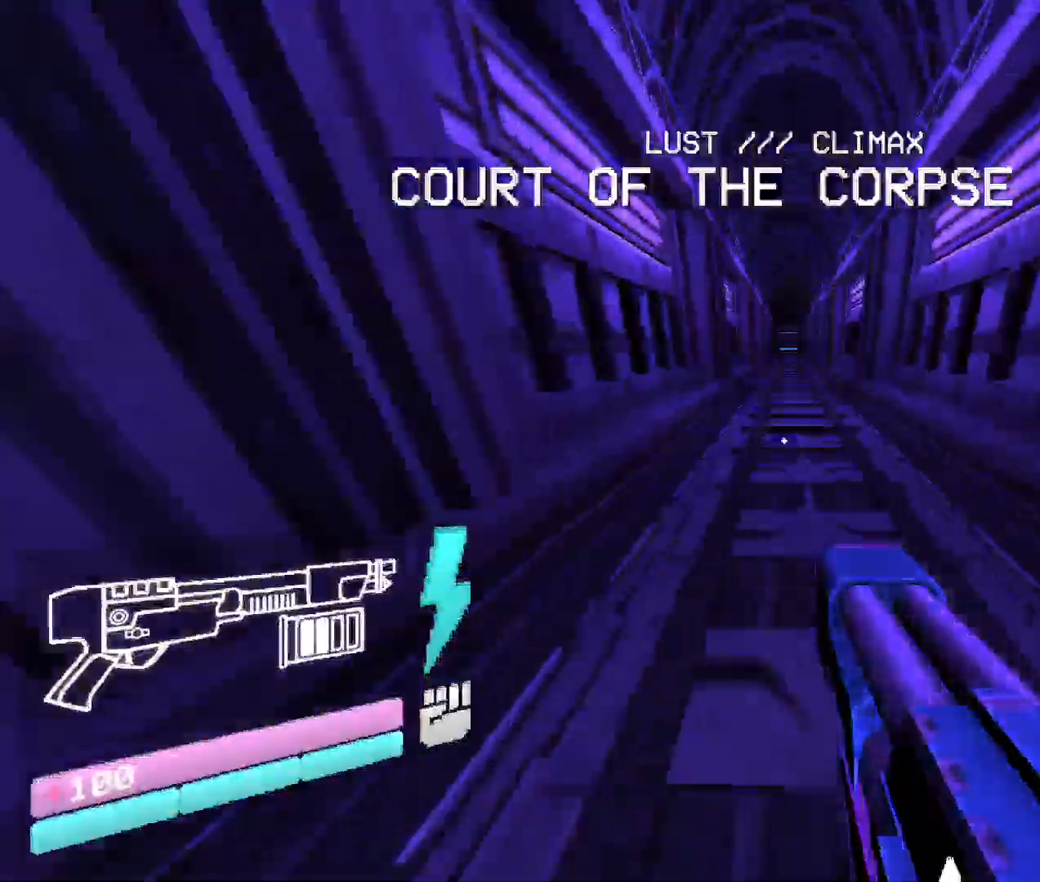
{"keys": ["w"], "mouse": [], "events": [[250, "space", "down"], [500, "space", "up"]]}
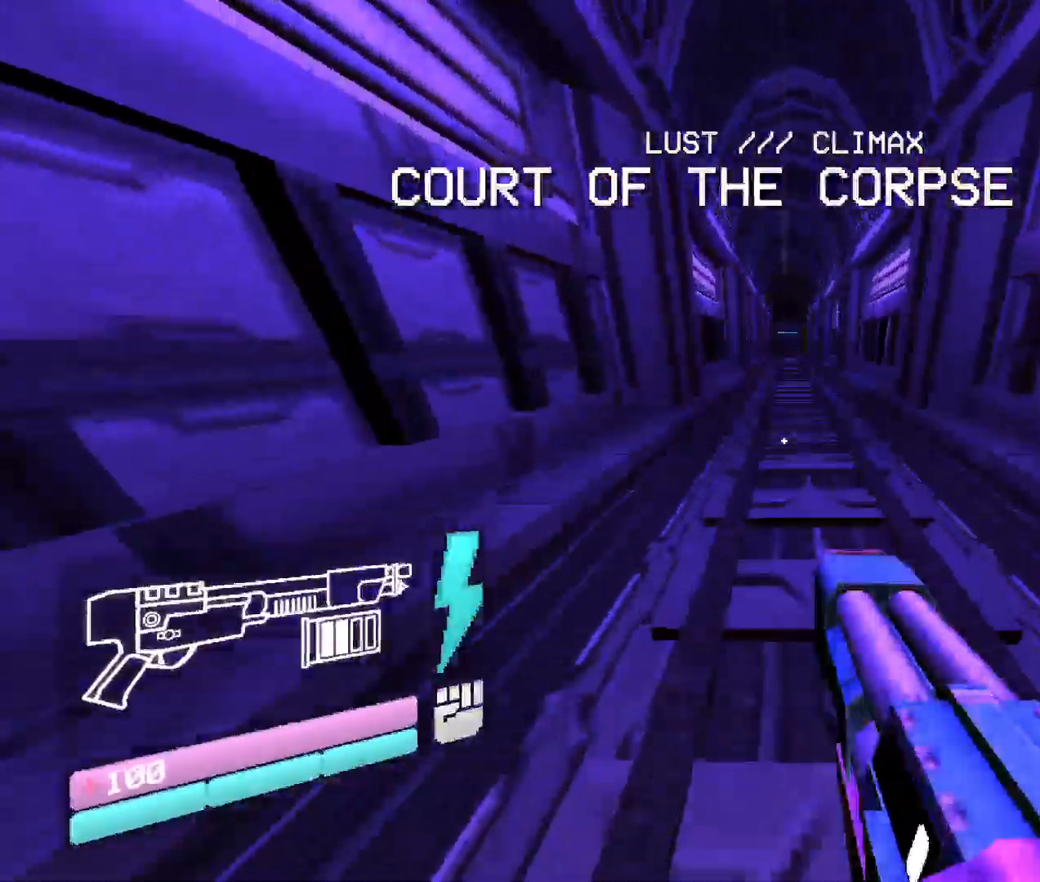
{"keys": ["w"], "mouse": [], "events": []}
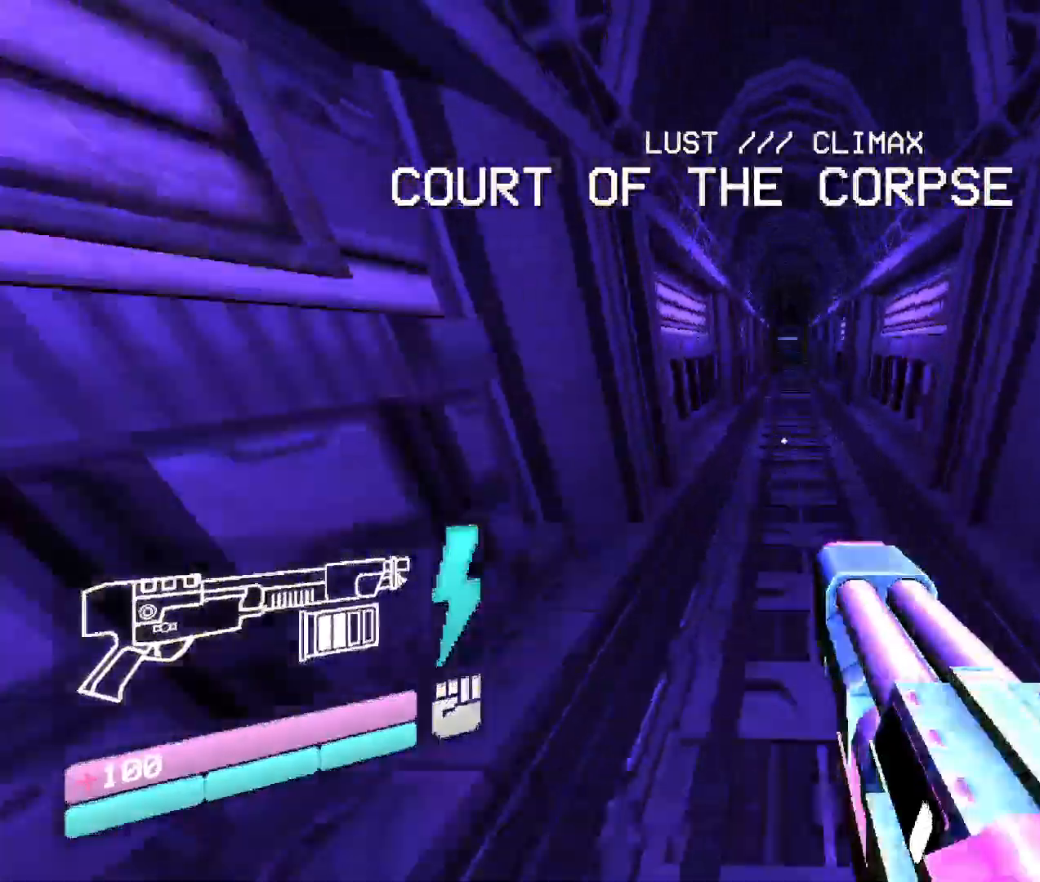
{"keys": ["w"], "mouse": [], "events": []}
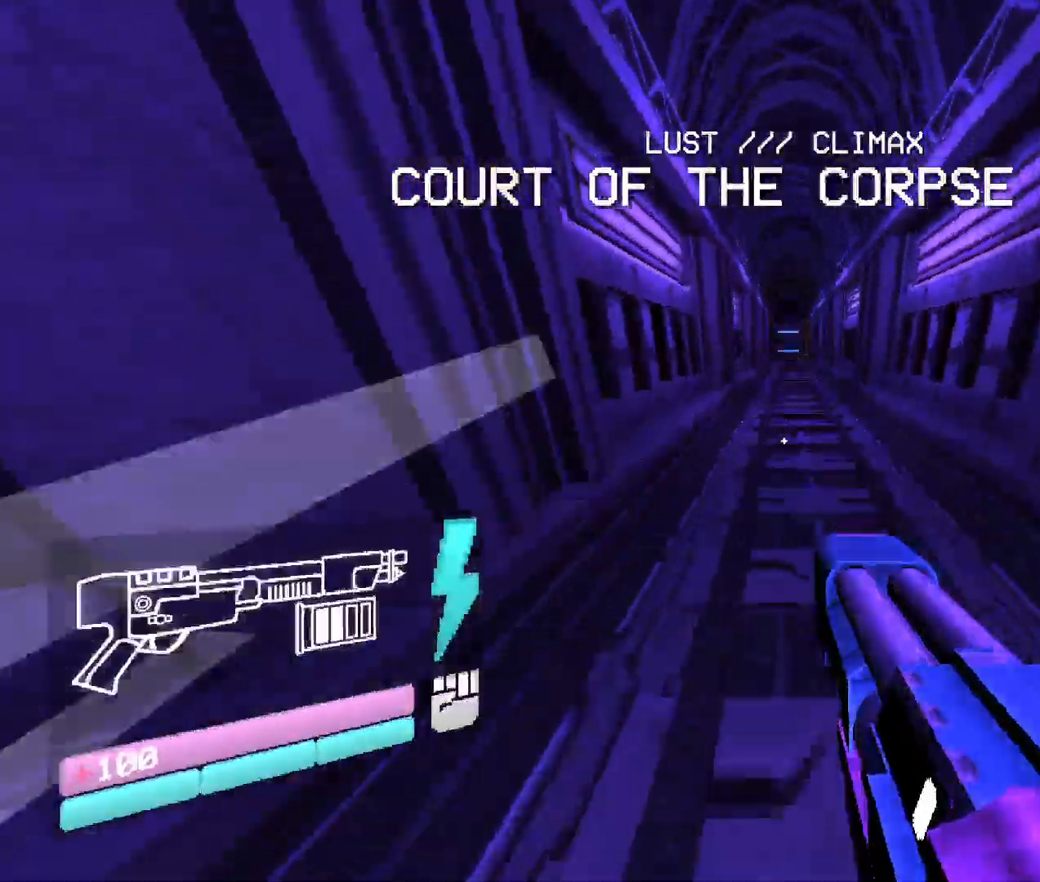
{"keys": ["space", "w"], "mouse": [], "events": [[350, "space", "down"]]}
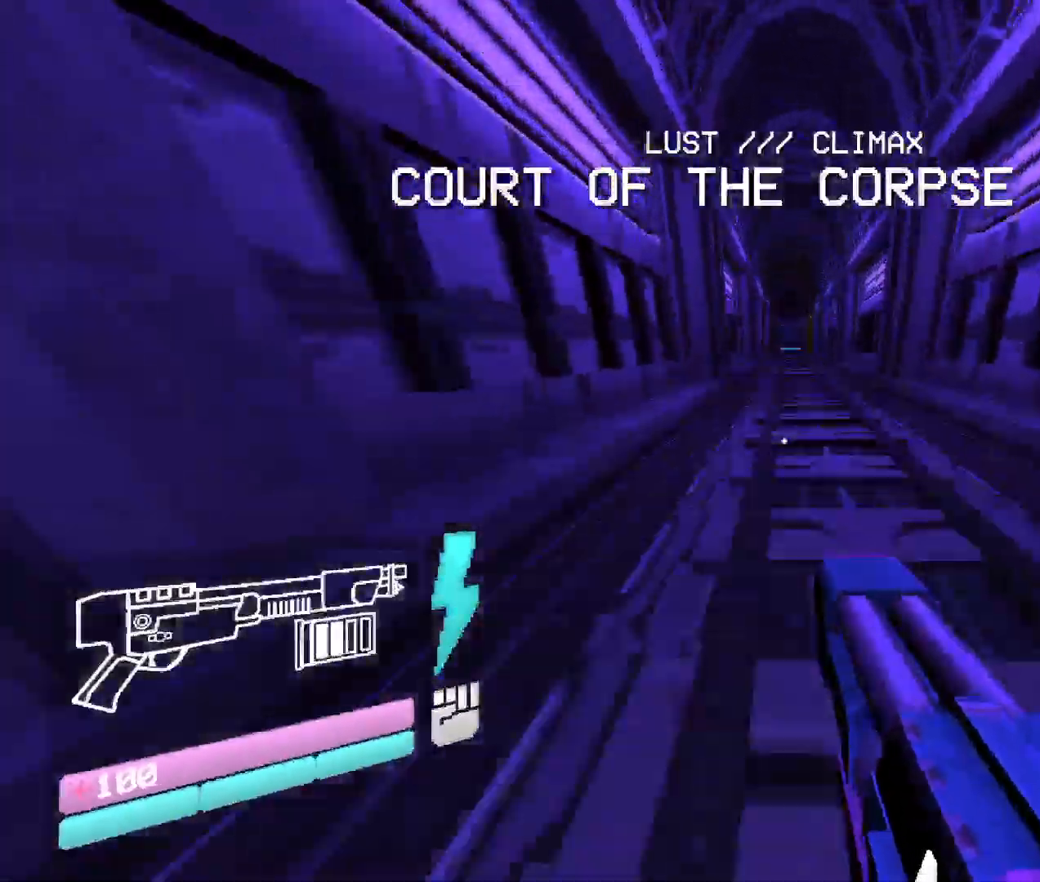
{"keys": ["w"], "mouse": [], "events": [[50, "space", "up"]]}
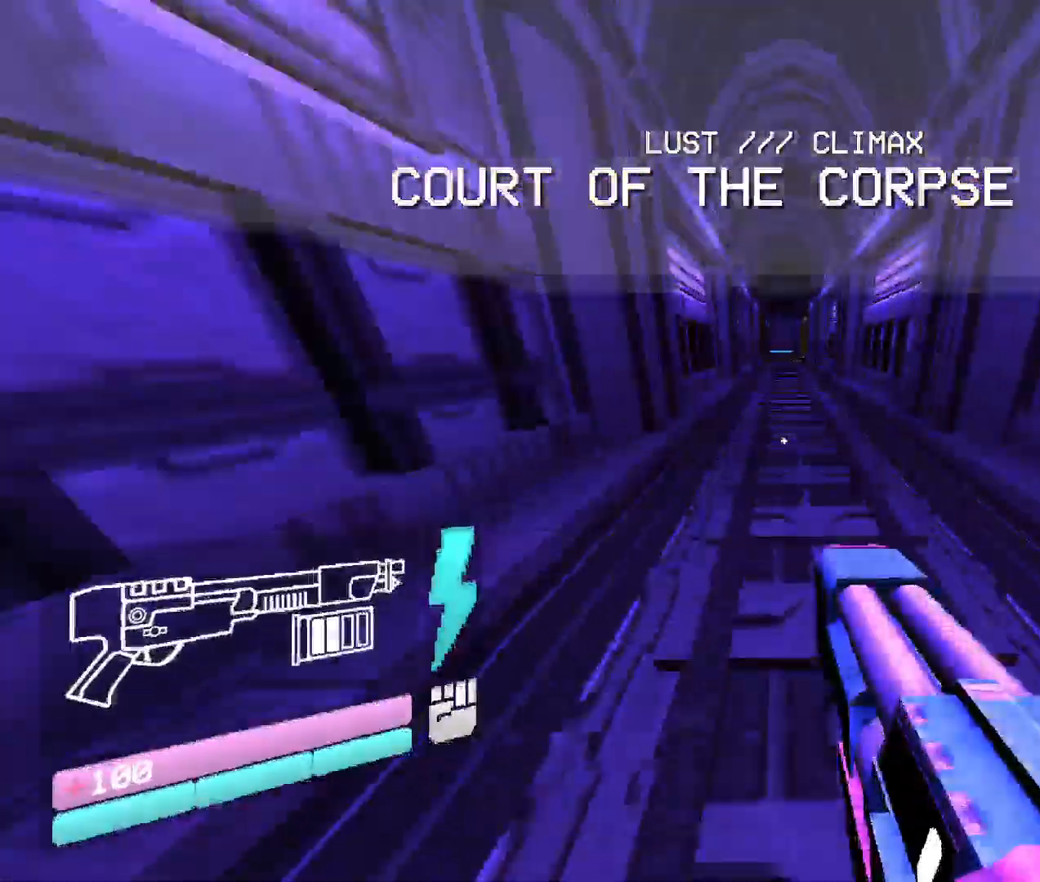
{"keys": ["space", "w"], "mouse": [], "events": [[500, "space", "down"]]}
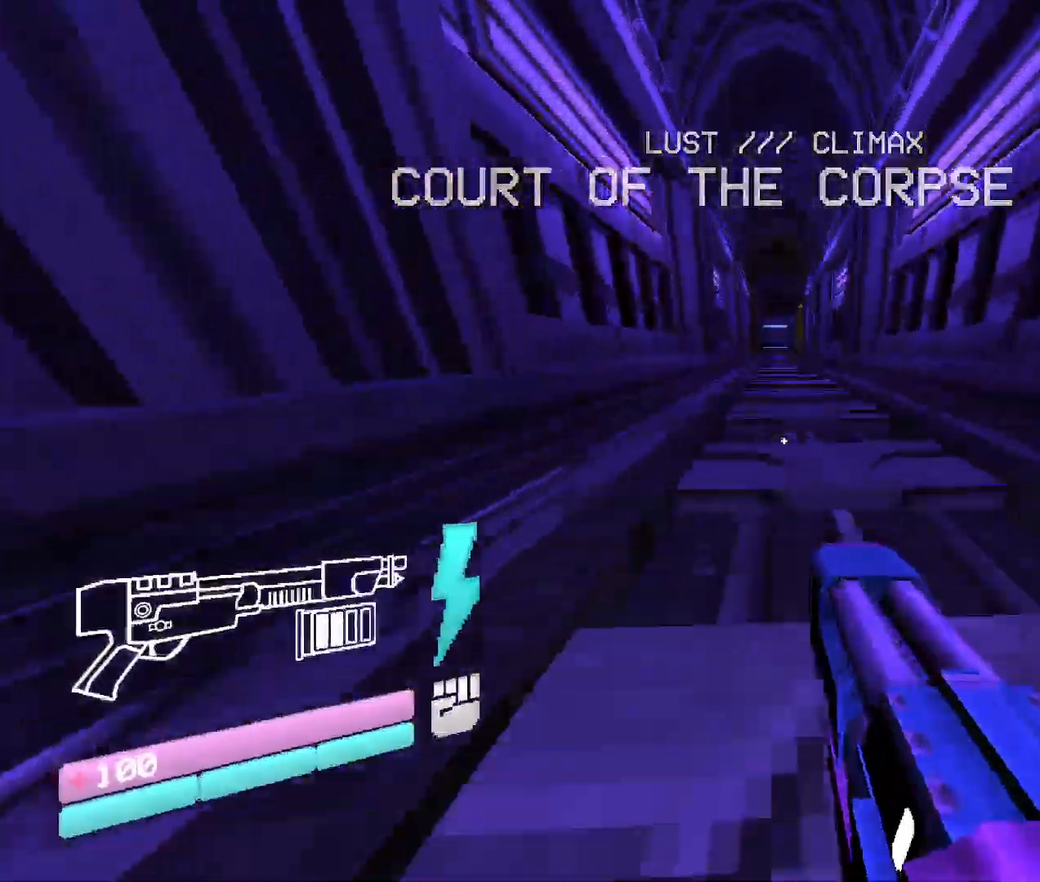
{"keys": ["w"], "mouse": [], "events": [[183, "space", "up"]]}
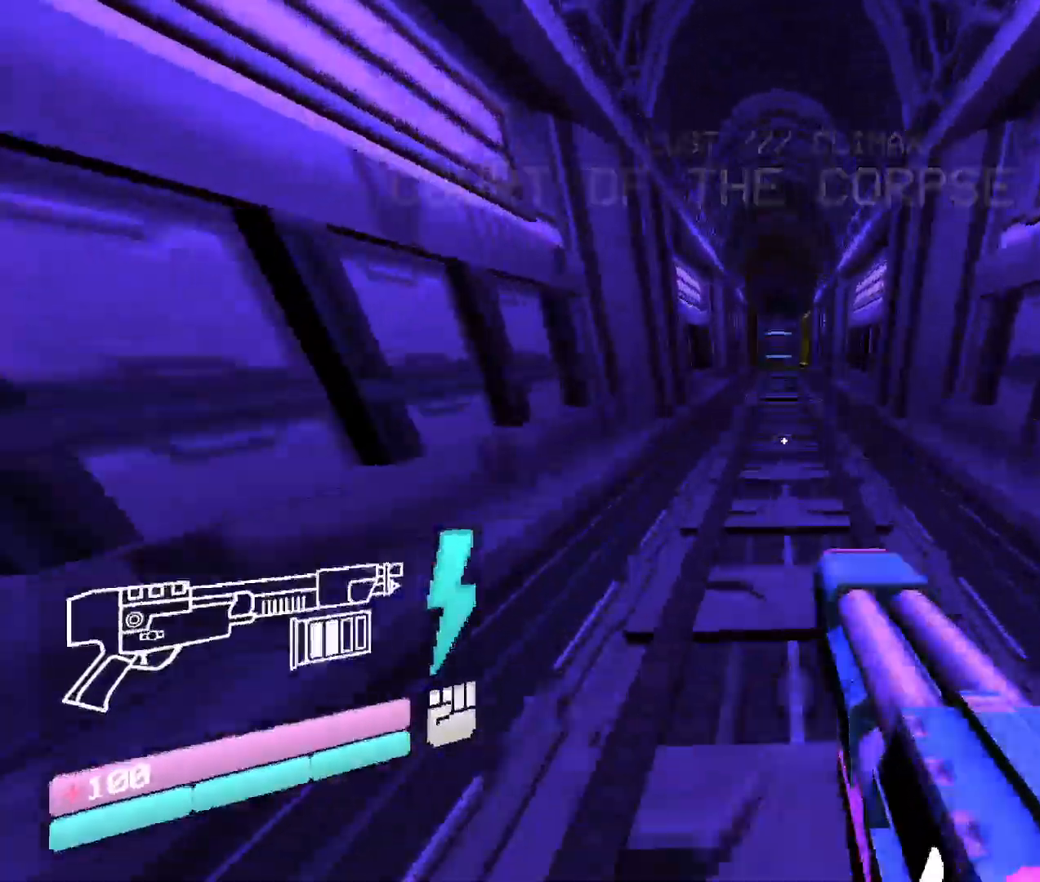
{"keys": ["w"], "mouse": [], "events": []}
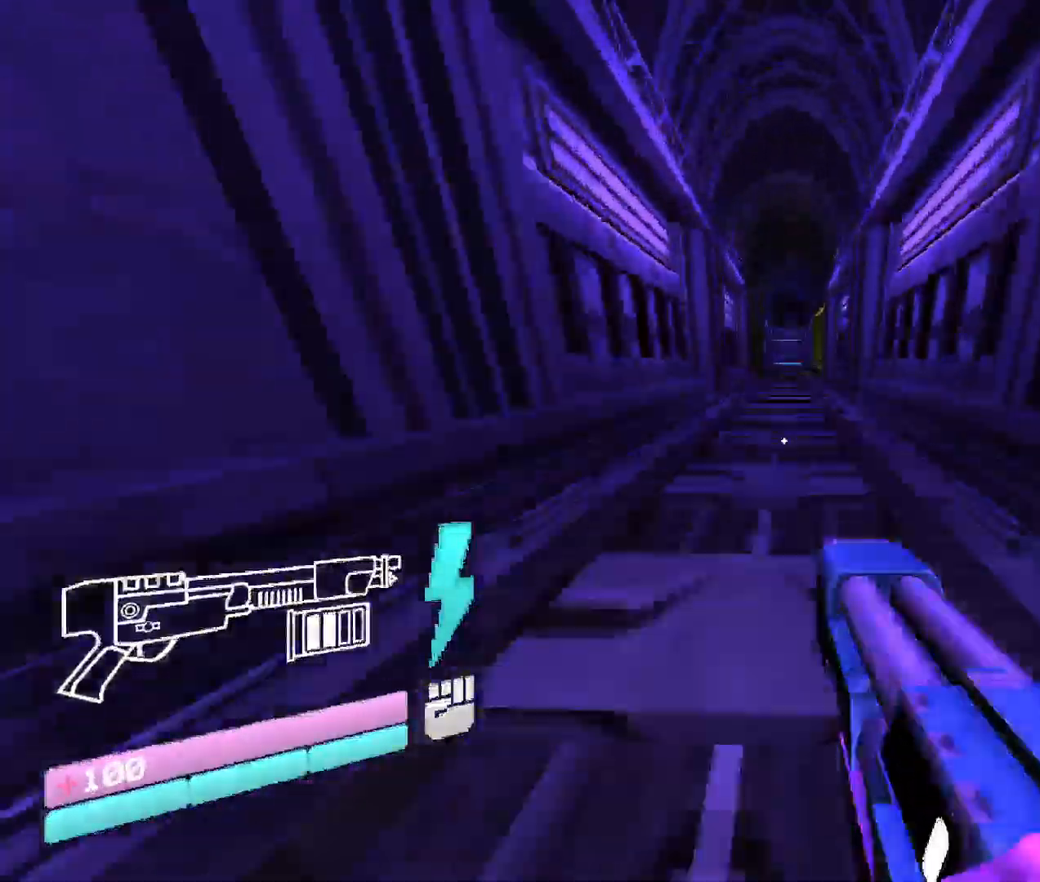
{"keys": ["w"], "mouse": [], "events": [[183, "space", "down"], [366, "space", "up"]]}
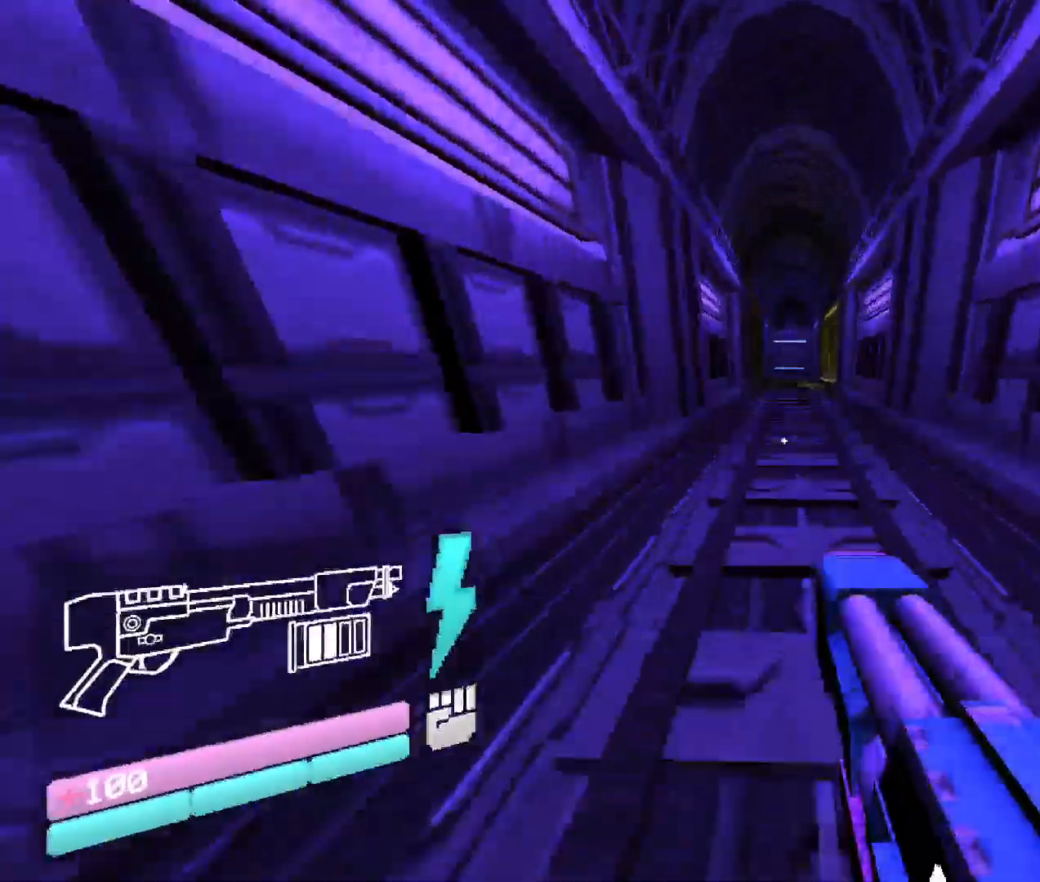
{"keys": ["w"], "mouse": [], "events": []}